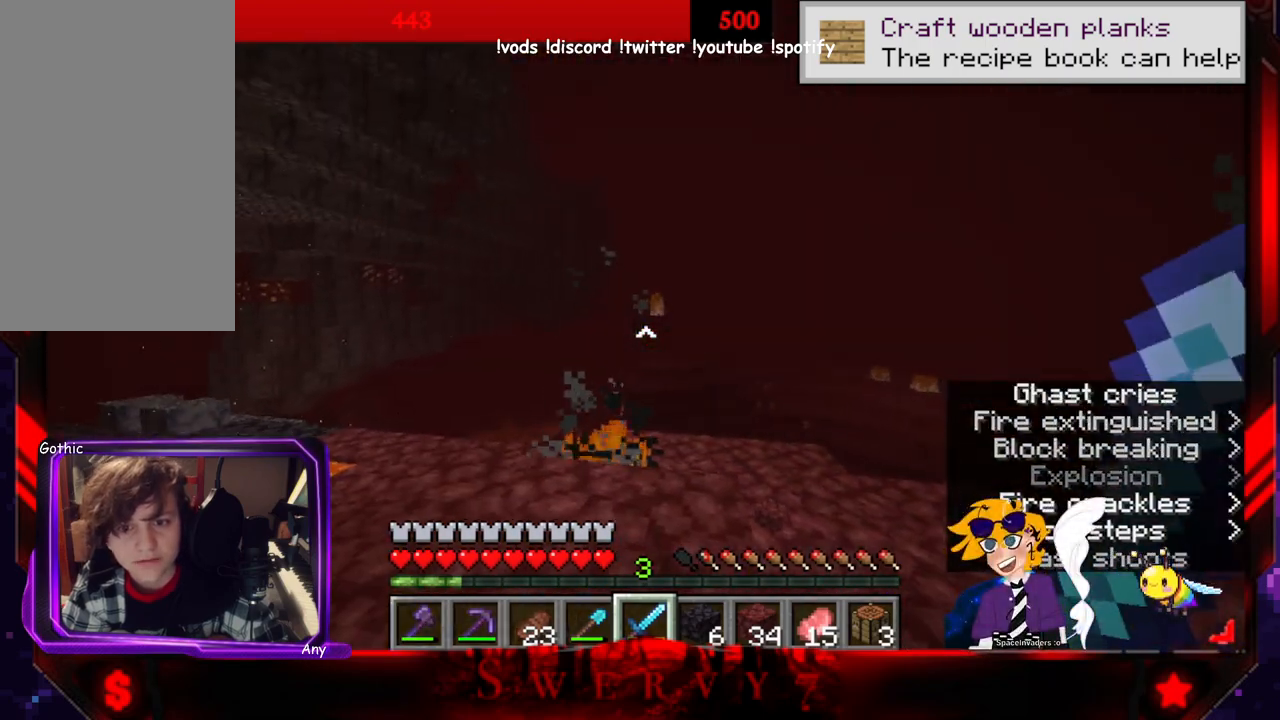
Gameplay with keyboard and mouse; each line is a JSON object with the keys and mouse buttons held at the frame after it. "events" lists presses ("down") and releases ("up") of "a", "d", "s", "space", "w", "mouse_left" and "mouse_right" between this image and that frame as [ms after this image, input, new state], when the widget could be followed in between. "mouse_left", "mouse_right" = the "left", "right" buttons of the "mouse" list. No other keys are recorded. Fast repeated clicks can show as one long hold. Mouse movement is not recorded.
{"keys": ["d"], "mouse": [], "events": [[33, "d", "down"], [50, "w", "down"], [266, "w", "up"], [316, "mouse_left", "down"], [483, "mouse_left", "up"]]}
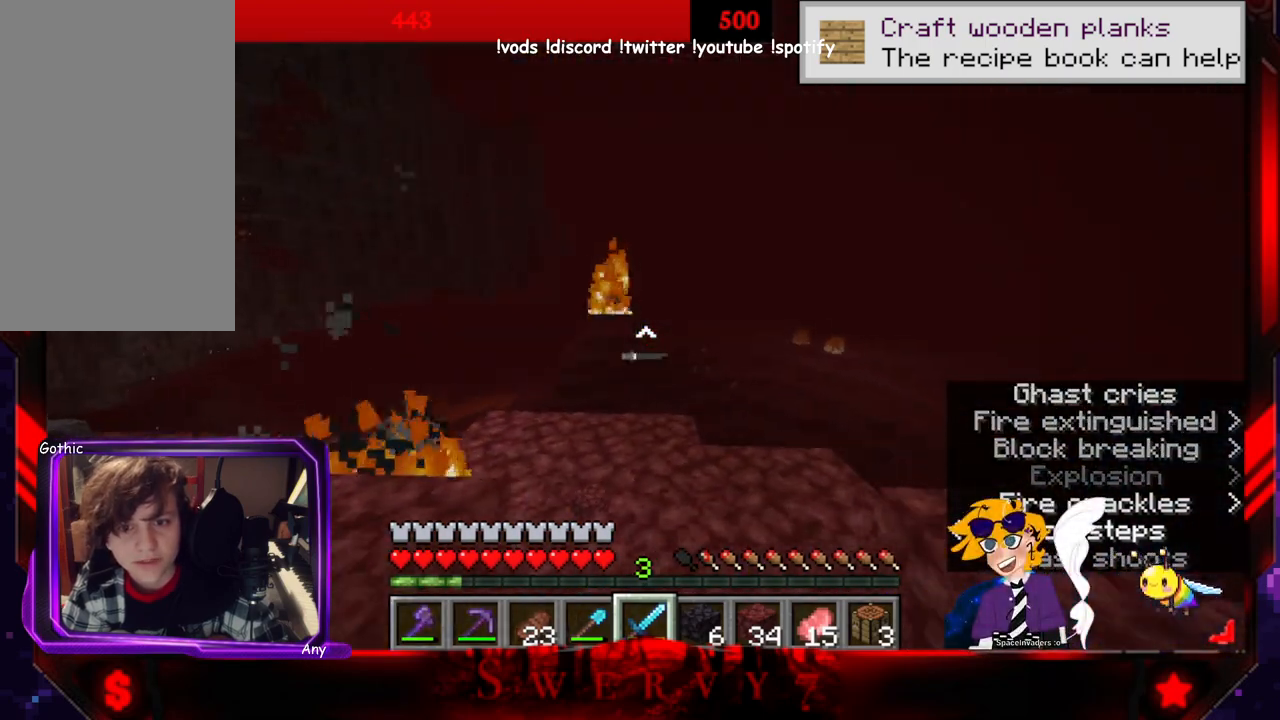
{"keys": ["d"], "mouse": [], "events": [[33, "mouse_left", "down"], [150, "mouse_left", "up"], [183, "mouse_left", "down"], [500, "mouse_left", "up"]]}
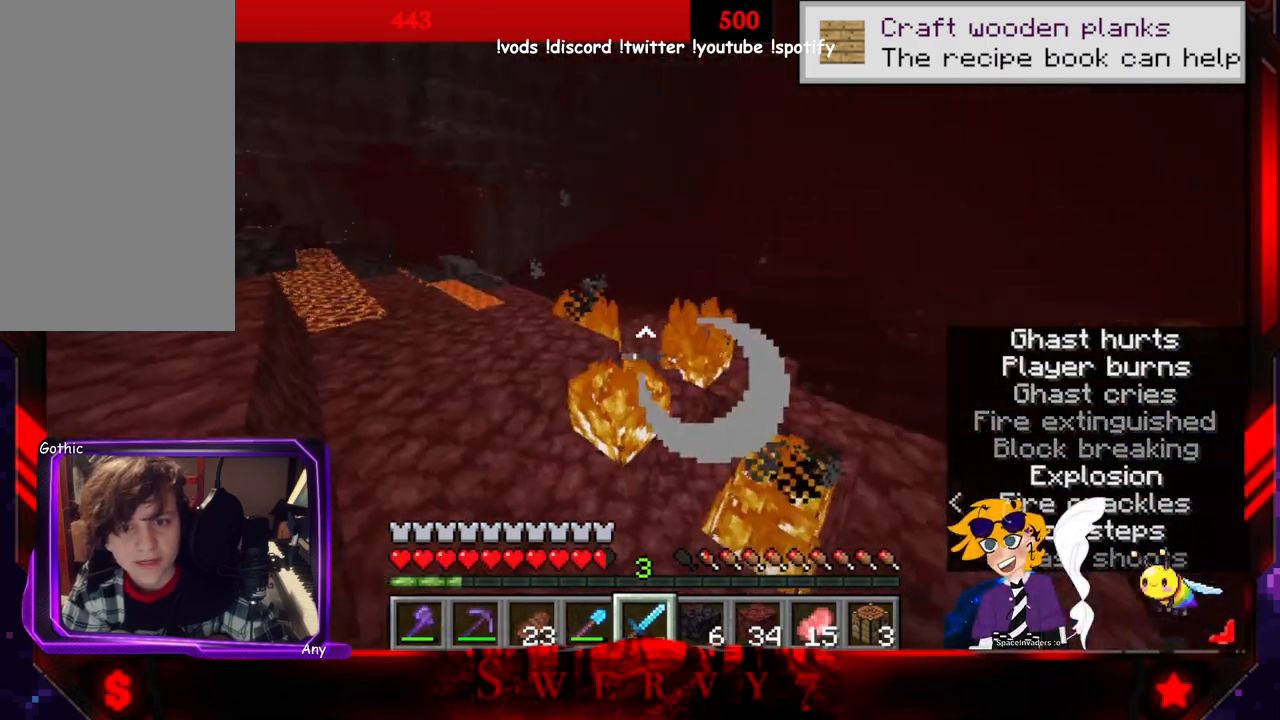
{"keys": ["a", "w"], "mouse": ["left"], "events": [[100, "d", "up"], [116, "a", "down"], [150, "w", "down"], [400, "mouse_left", "down"]]}
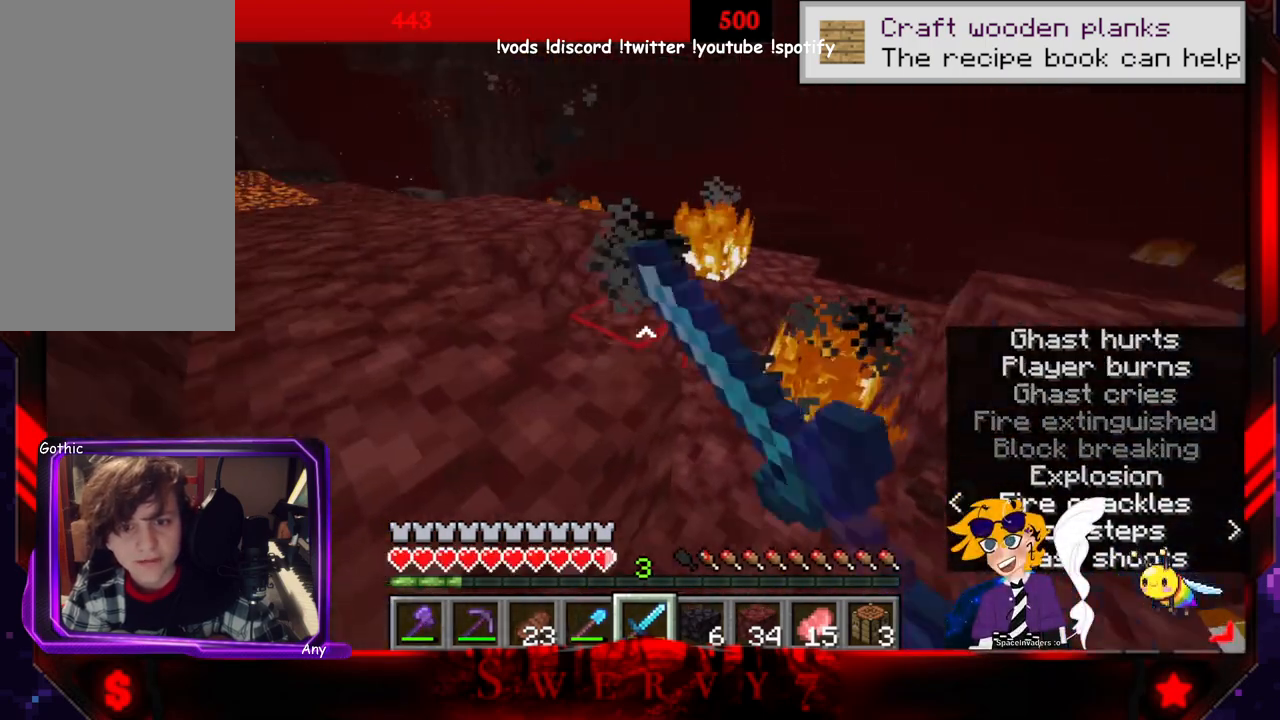
{"keys": ["a", "space"], "mouse": [], "events": [[166, "a", "up"], [233, "a", "down"], [233, "mouse_left", "up"], [266, "space", "down"], [400, "w", "up"]]}
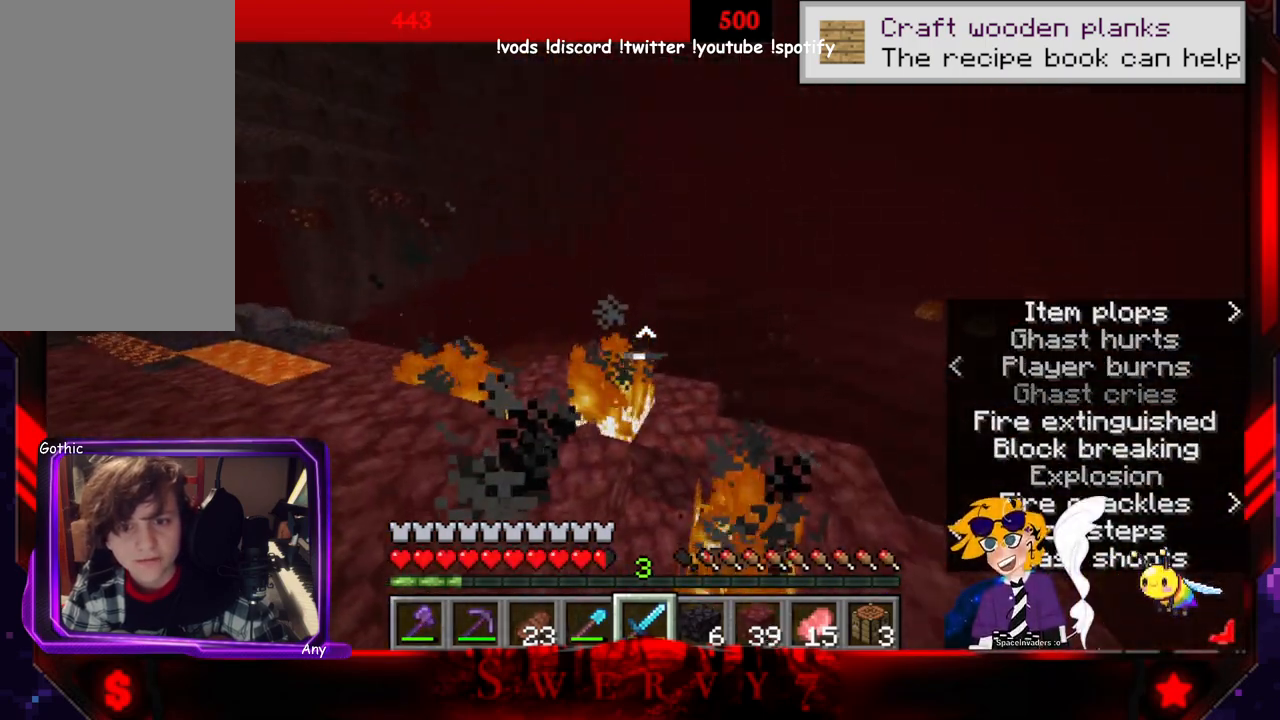
{"keys": ["a"], "mouse": [], "events": [[50, "space", "up"]]}
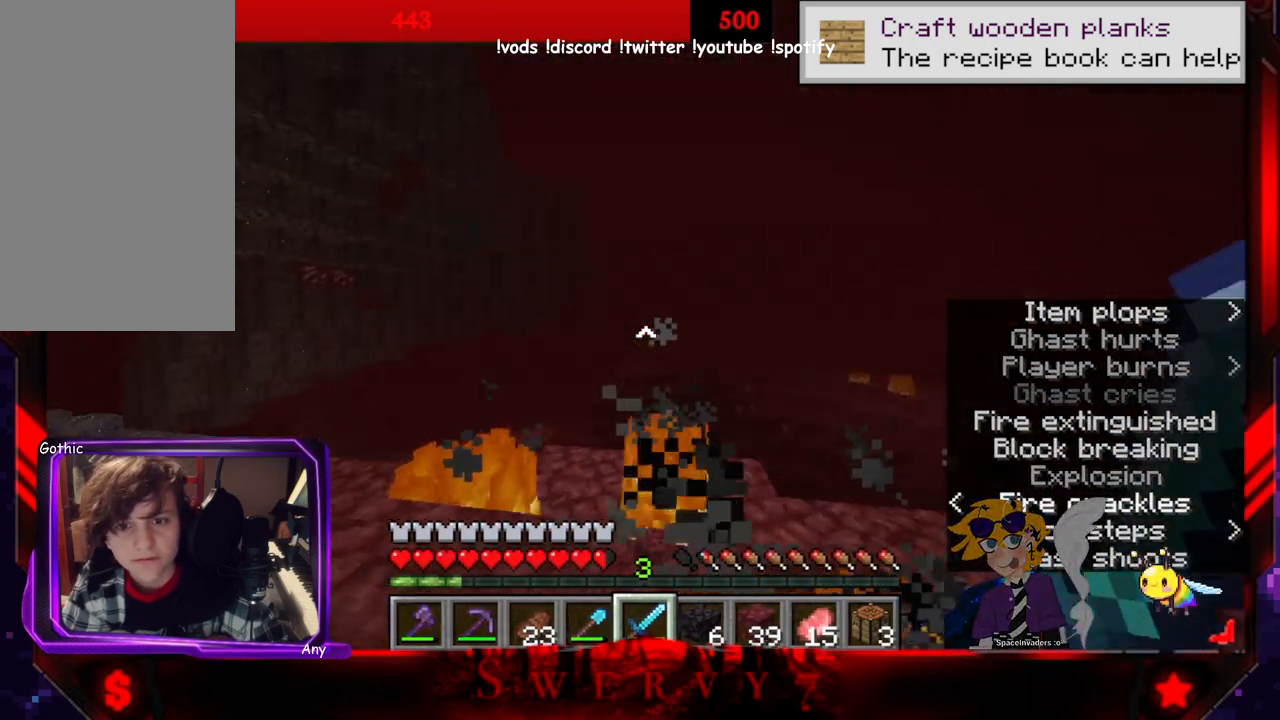
{"keys": ["d"], "mouse": [], "events": [[166, "space", "down"], [383, "space", "up"], [400, "a", "up"], [483, "d", "down"]]}
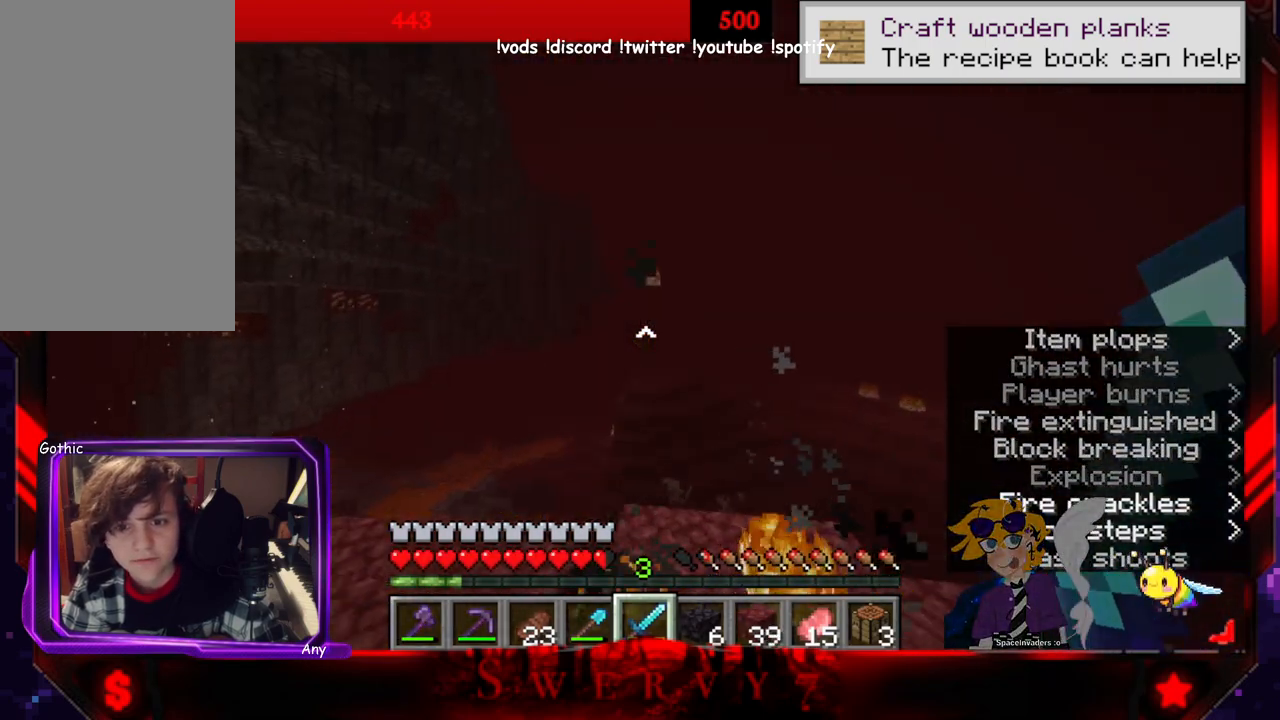
{"keys": ["d"], "mouse": [], "events": [[100, "w", "down"], [433, "w", "up"]]}
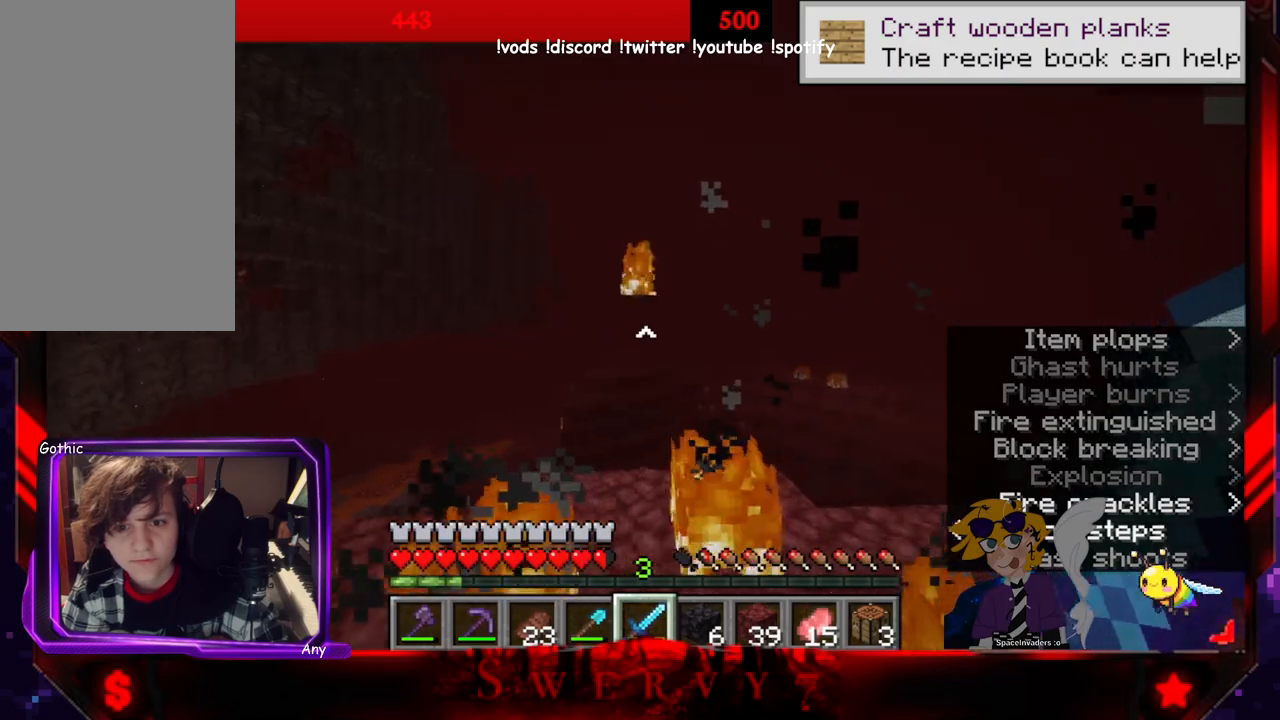
{"keys": ["a"], "mouse": ["left"], "events": [[200, "mouse_left", "down"], [350, "a", "down"], [350, "d", "up"]]}
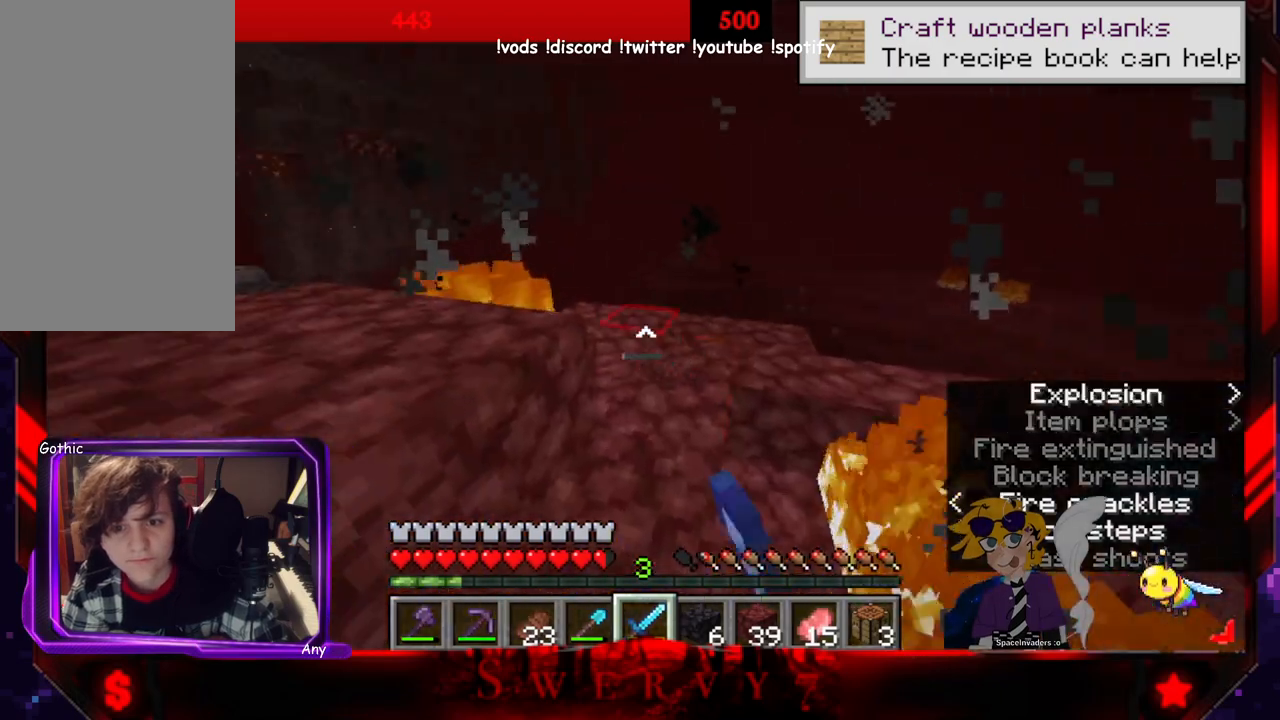
{"keys": ["a", "space"], "mouse": [], "events": [[16, "mouse_left", "up"], [333, "space", "down"]]}
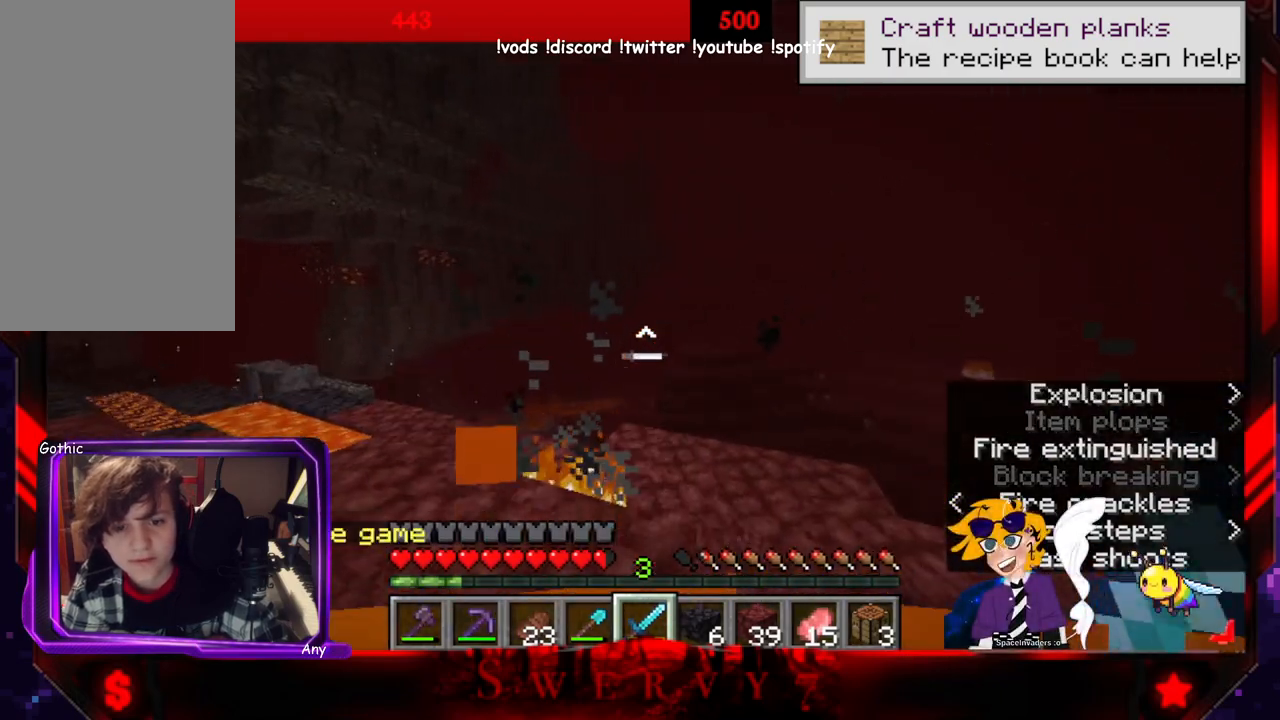
{"keys": [], "mouse": [], "events": [[83, "space", "up"], [350, "a", "up"]]}
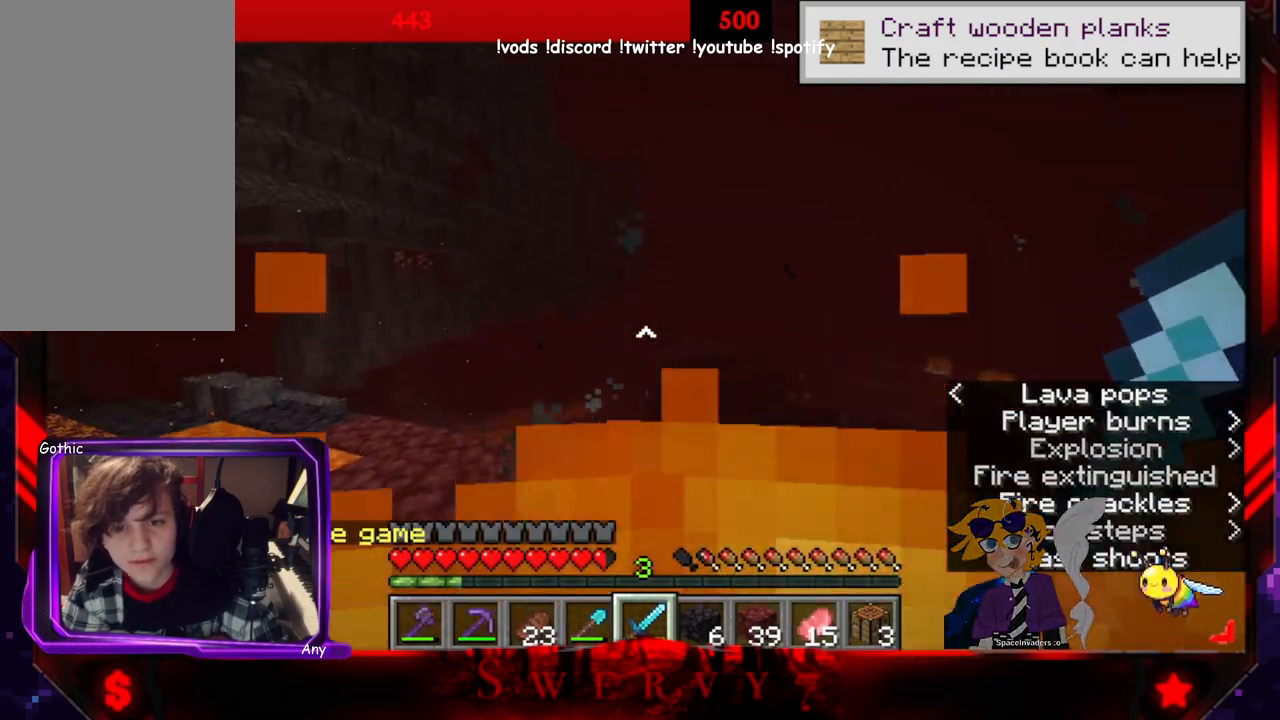
{"keys": [], "mouse": [], "events": []}
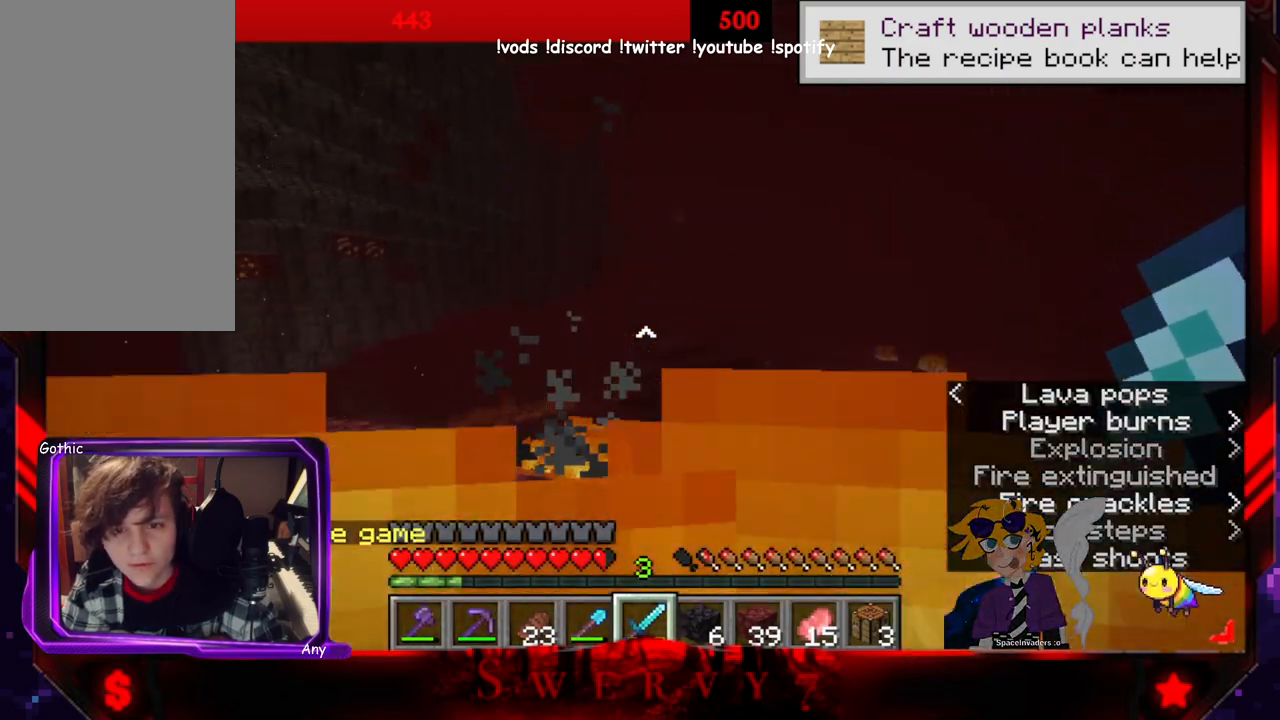
{"keys": ["a"], "mouse": [], "events": [[150, "a", "down"]]}
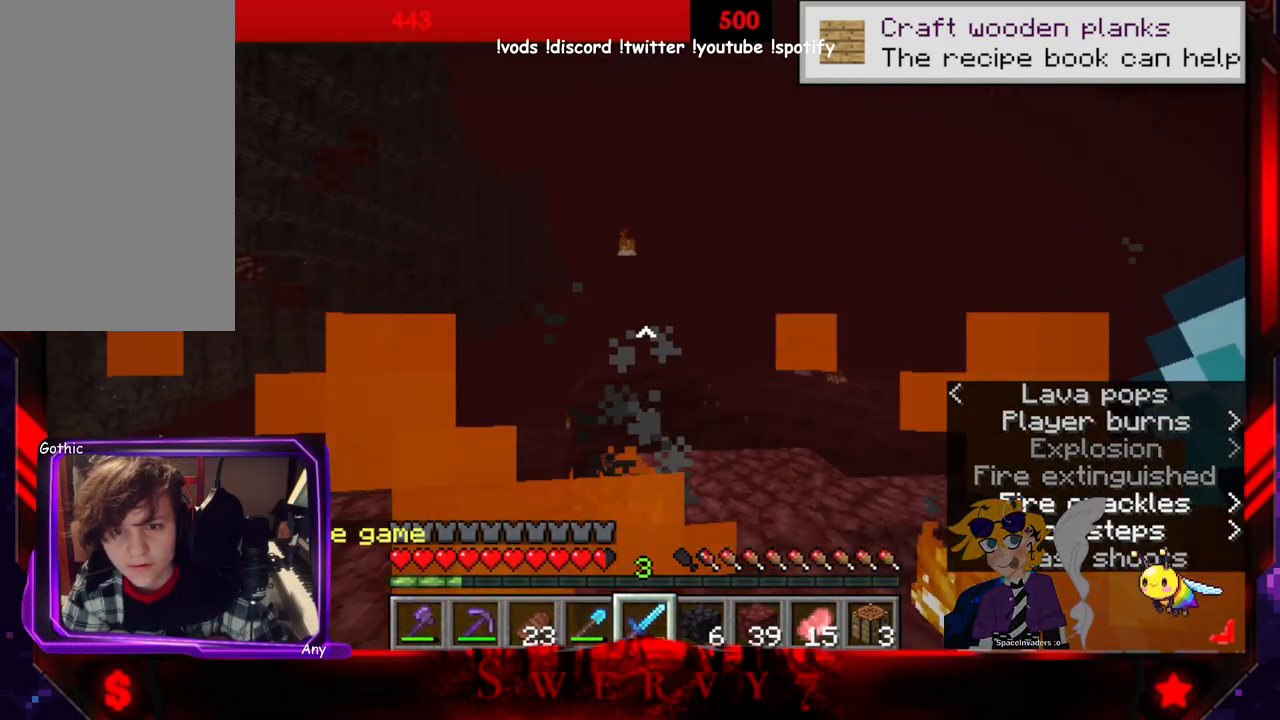
{"keys": ["d"], "mouse": [], "events": [[50, "d", "down"], [83, "a", "up"], [200, "w", "down"], [300, "w", "up"]]}
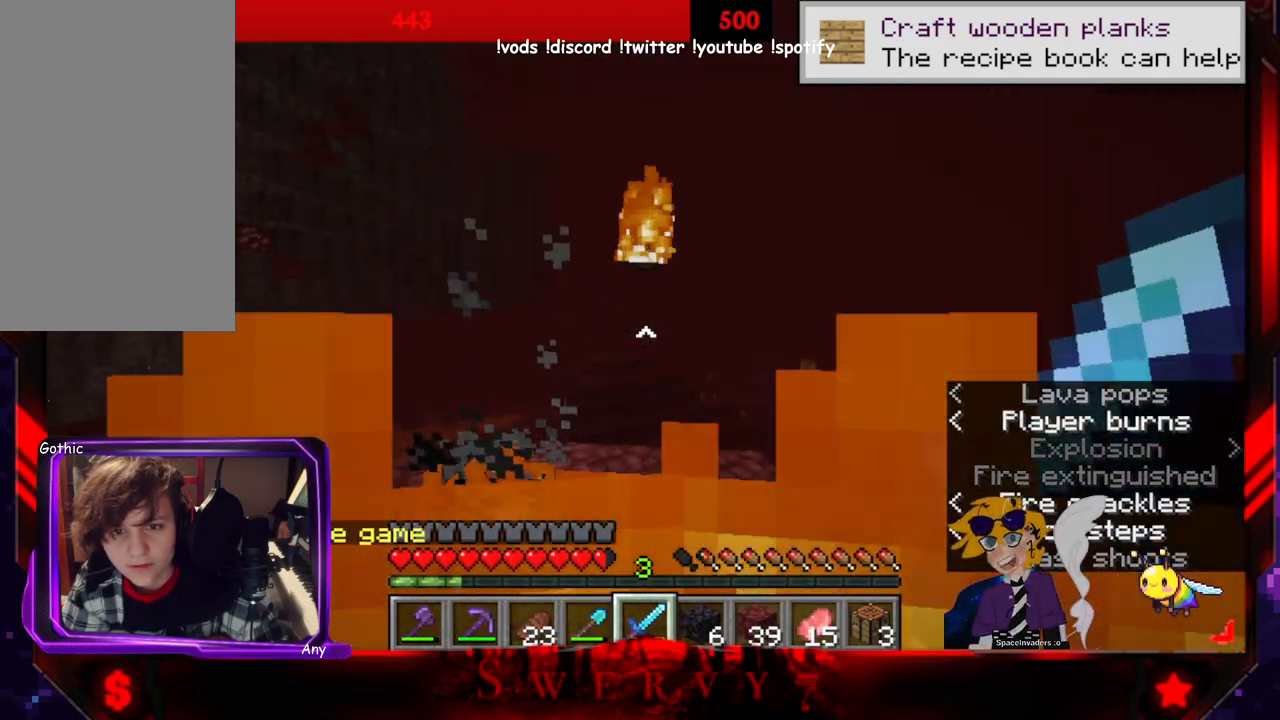
{"keys": ["a"], "mouse": ["left"], "events": [[66, "mouse_left", "down"], [250, "d", "up"], [266, "a", "down"]]}
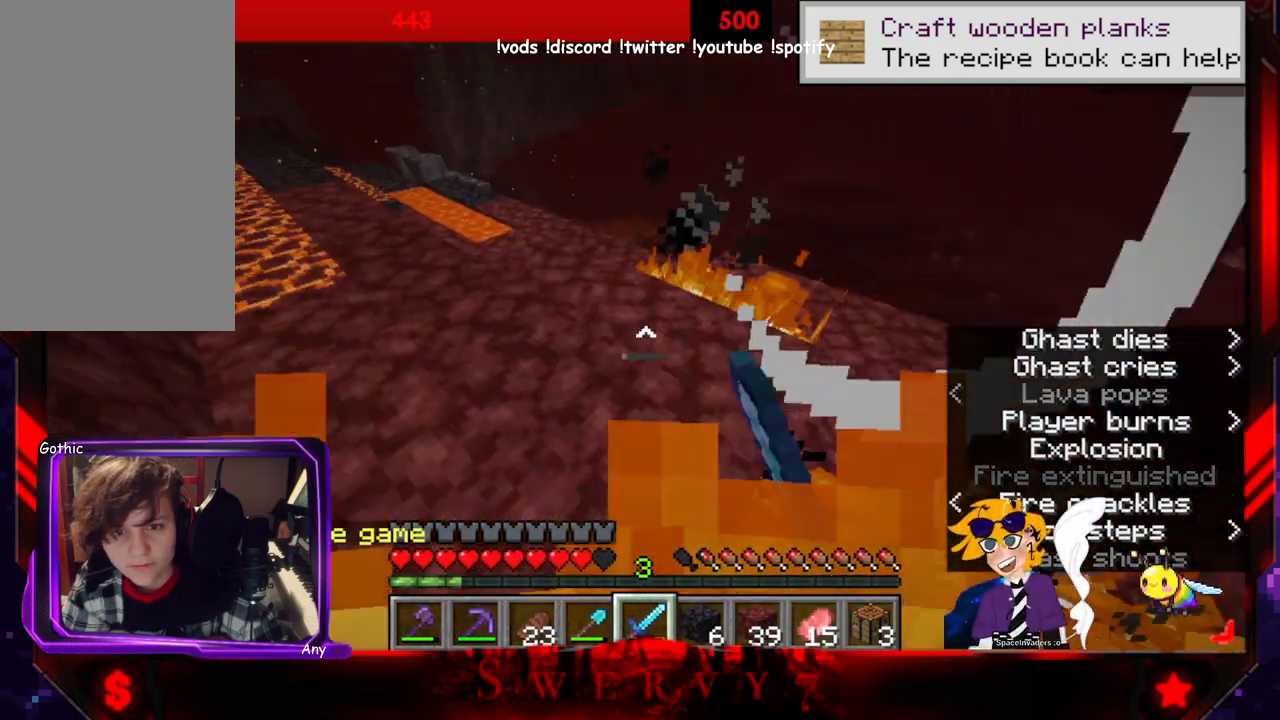
{"keys": ["a", "w"], "mouse": [], "events": [[66, "mouse_left", "up"], [500, "w", "down"]]}
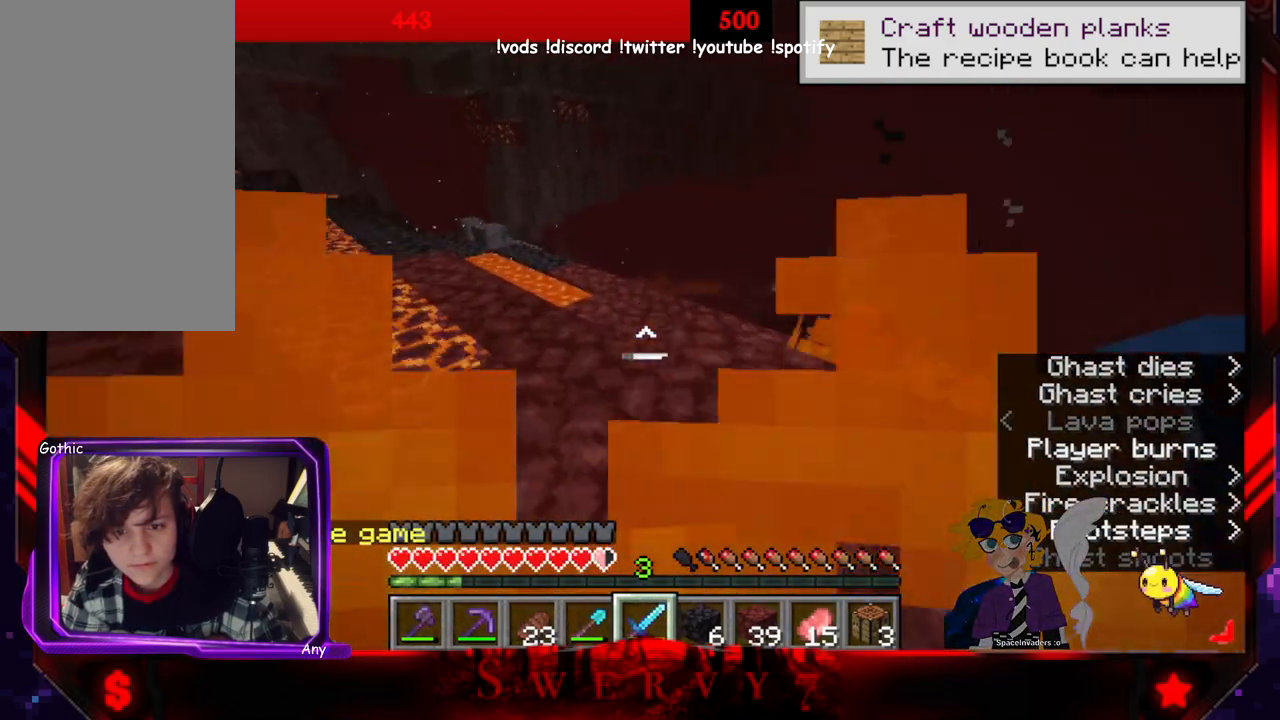
{"keys": ["w"], "mouse": [], "events": [[100, "a", "up"]]}
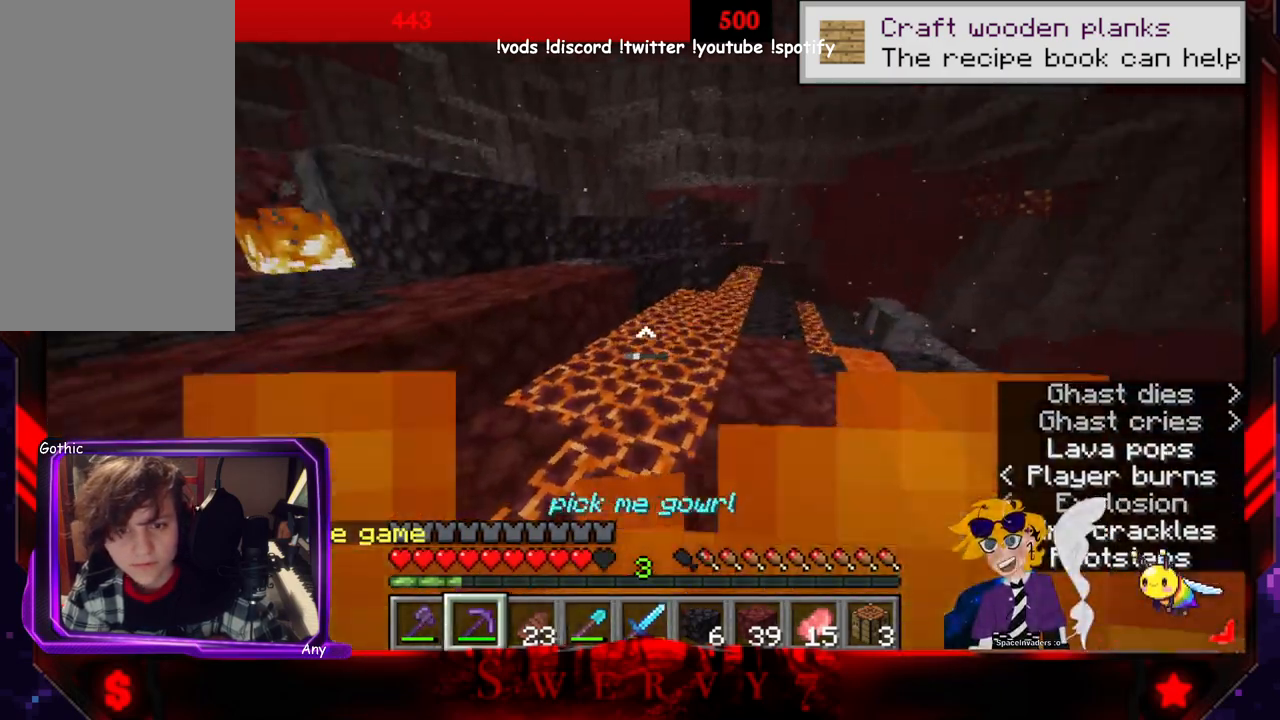
{"keys": ["space", "w"], "mouse": [], "events": [[333, "space", "down"]]}
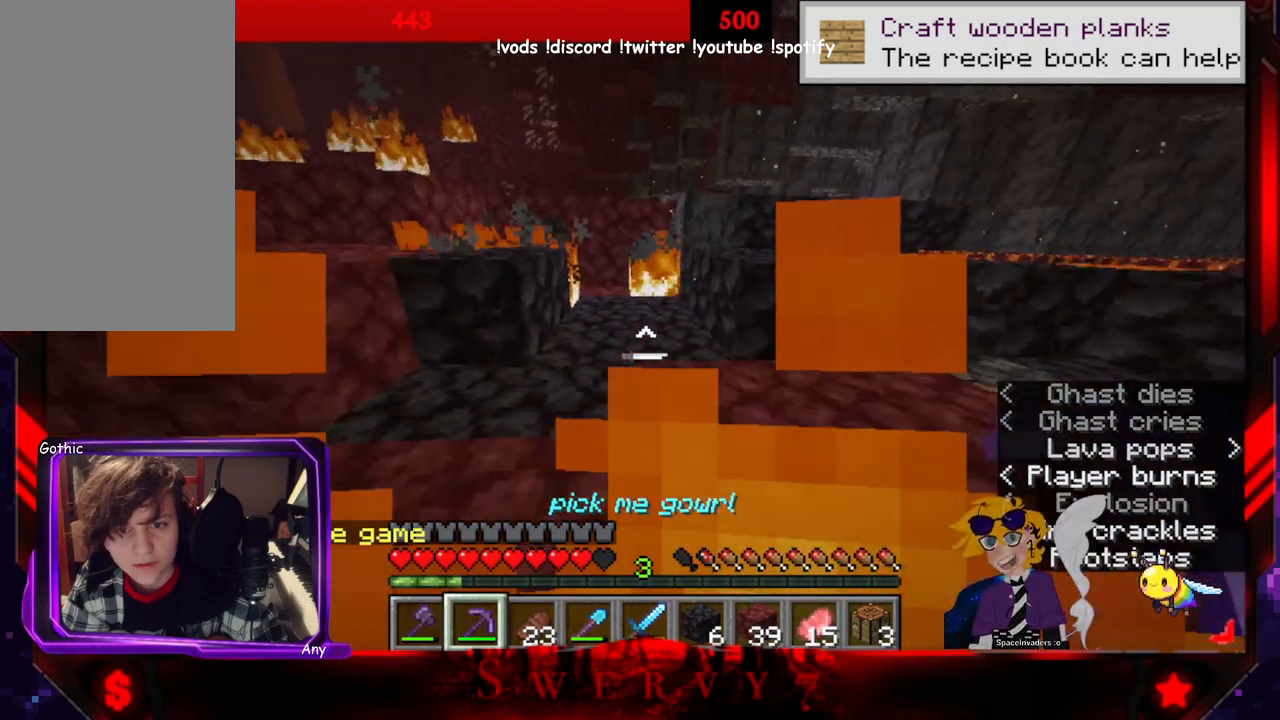
{"keys": ["space", "w"], "mouse": [], "events": [[316, "space", "up"], [483, "space", "down"]]}
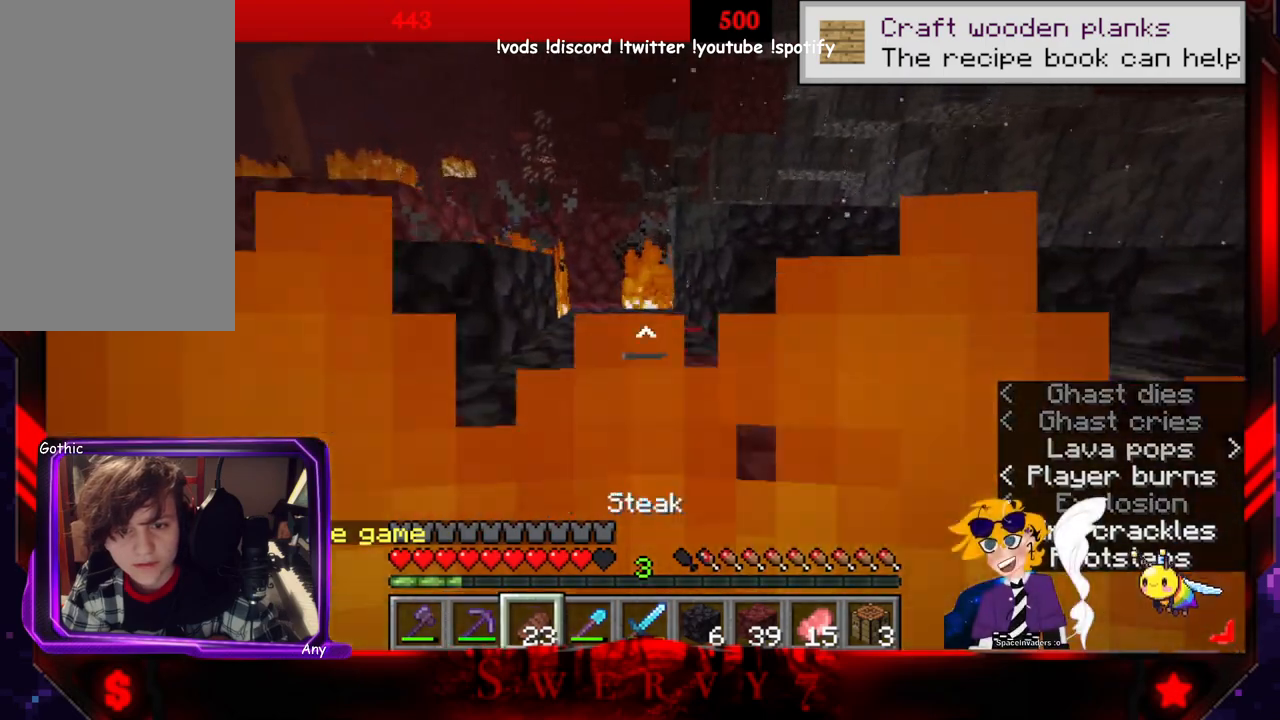
{"keys": ["d", "w"], "mouse": ["right"], "events": [[200, "mouse_right", "down"], [300, "d", "down"], [300, "space", "up"]]}
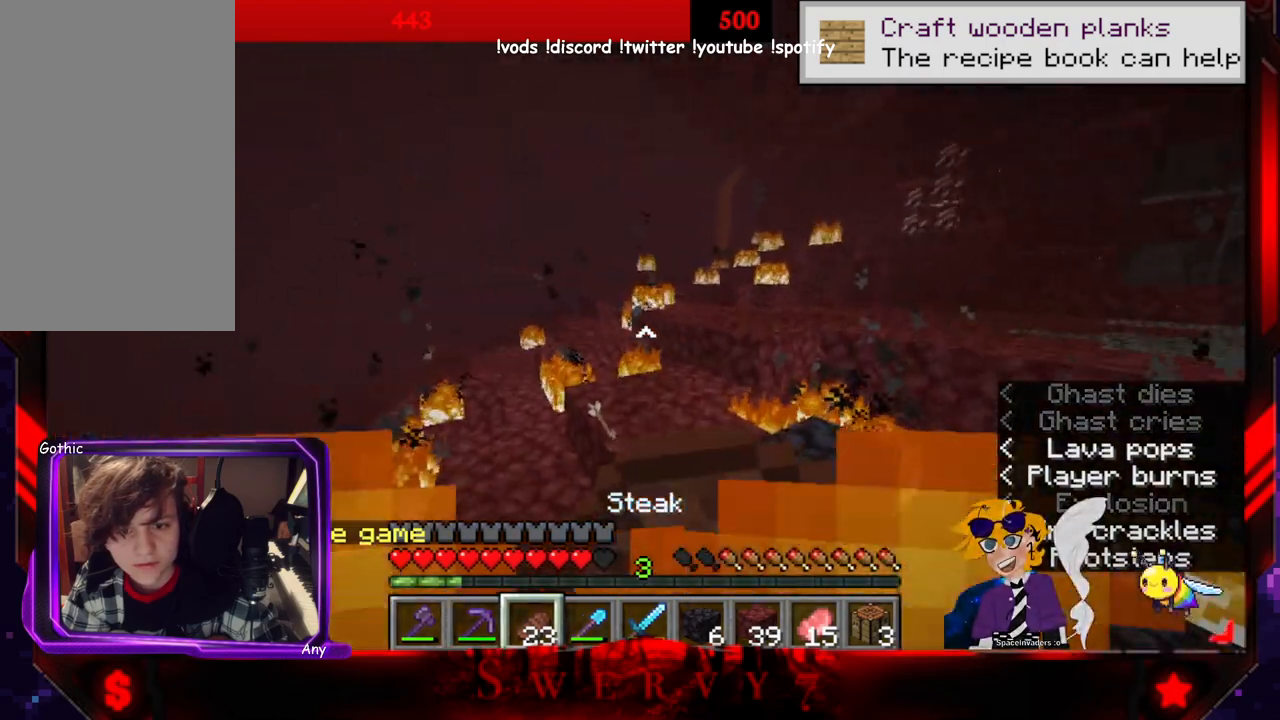
{"keys": ["d"], "mouse": ["right"], "events": [[250, "w", "up"]]}
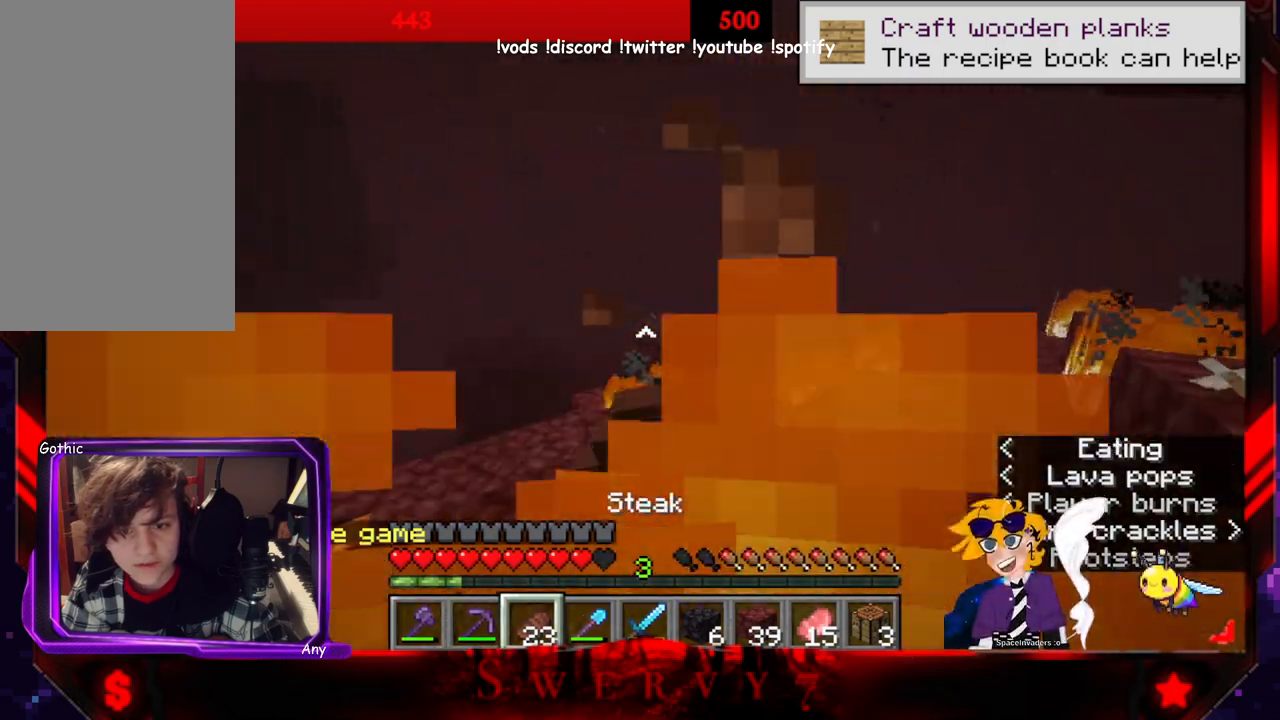
{"keys": [], "mouse": ["right"], "events": [[483, "d", "up"]]}
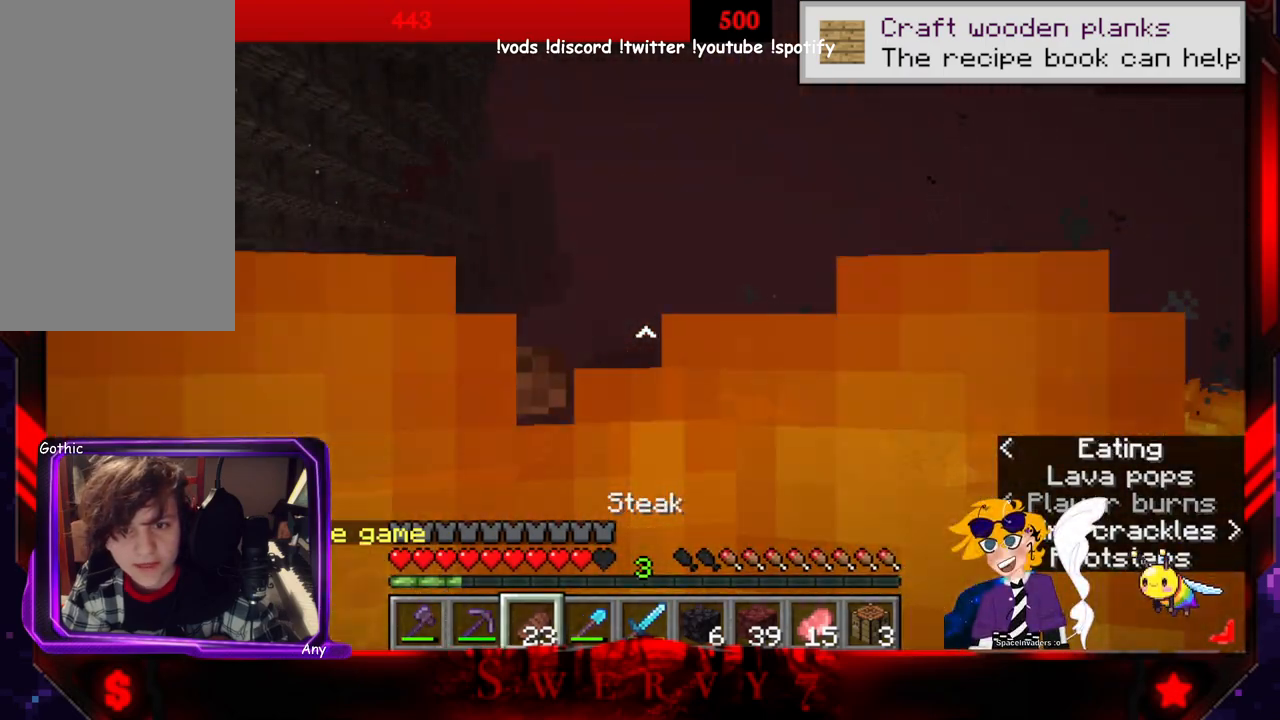
{"keys": [], "mouse": ["right"], "events": []}
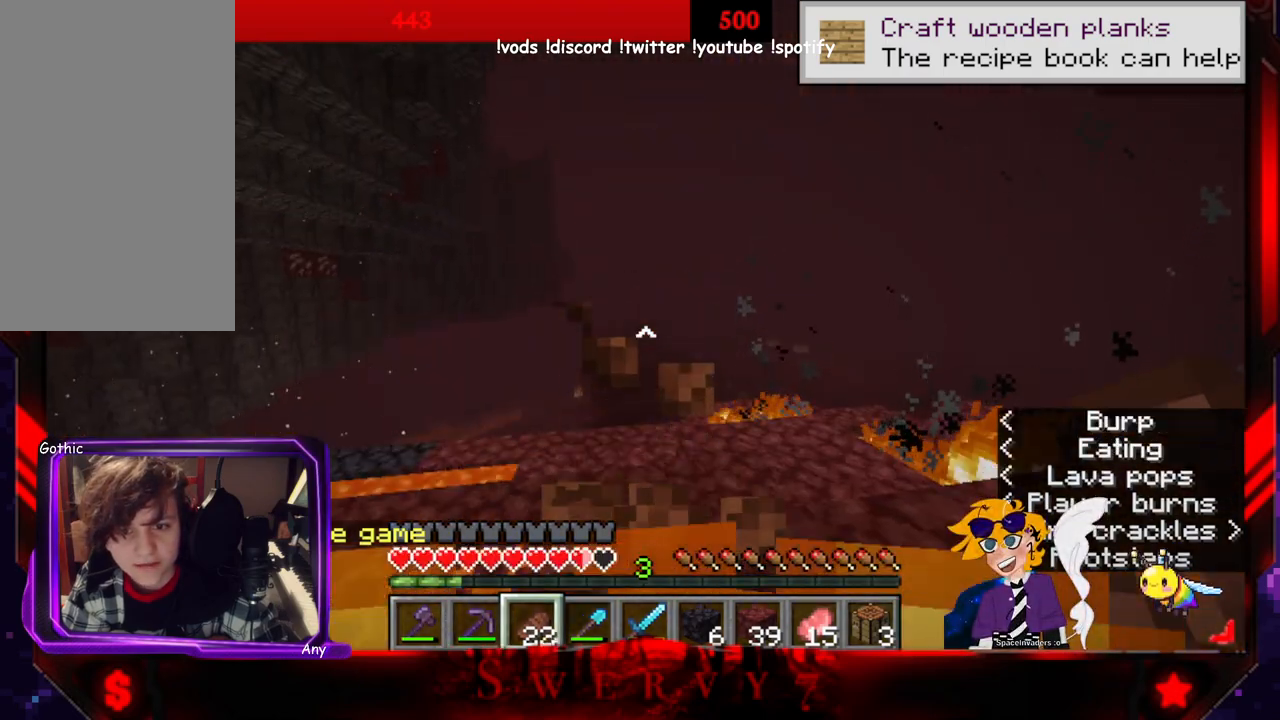
{"keys": [], "mouse": [], "events": [[483, "mouse_right", "up"]]}
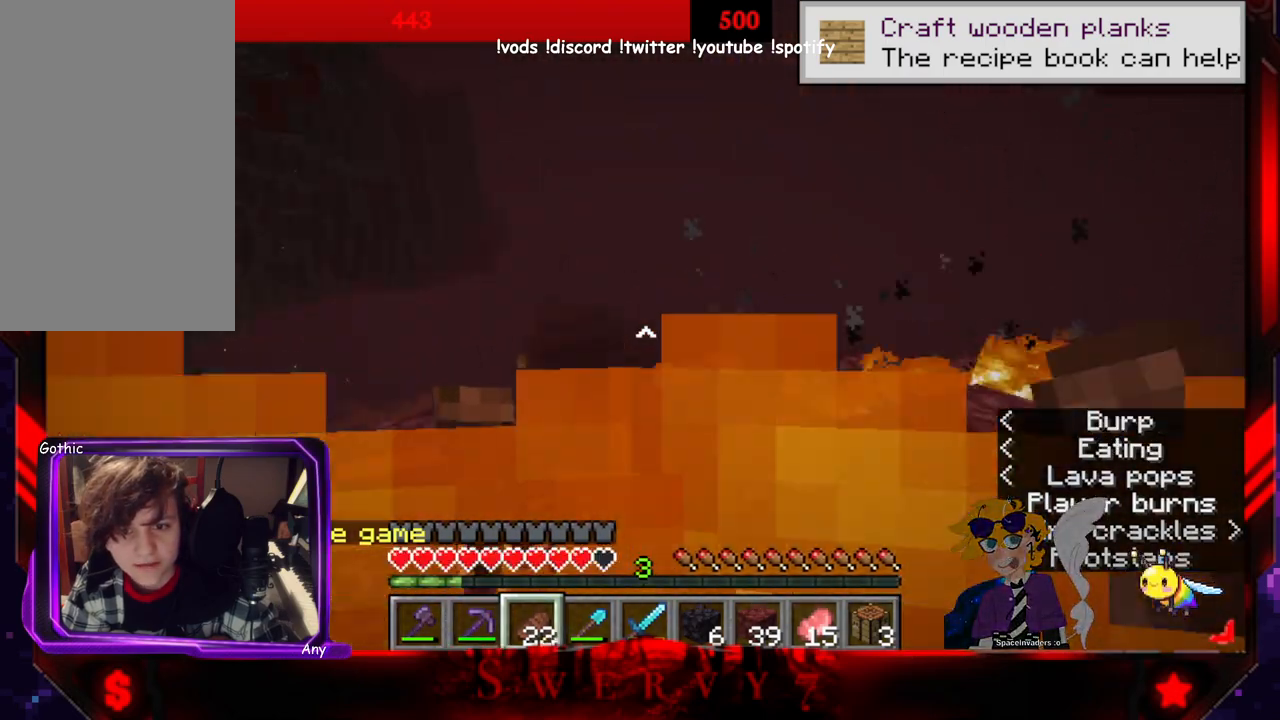
{"keys": [], "mouse": [], "events": []}
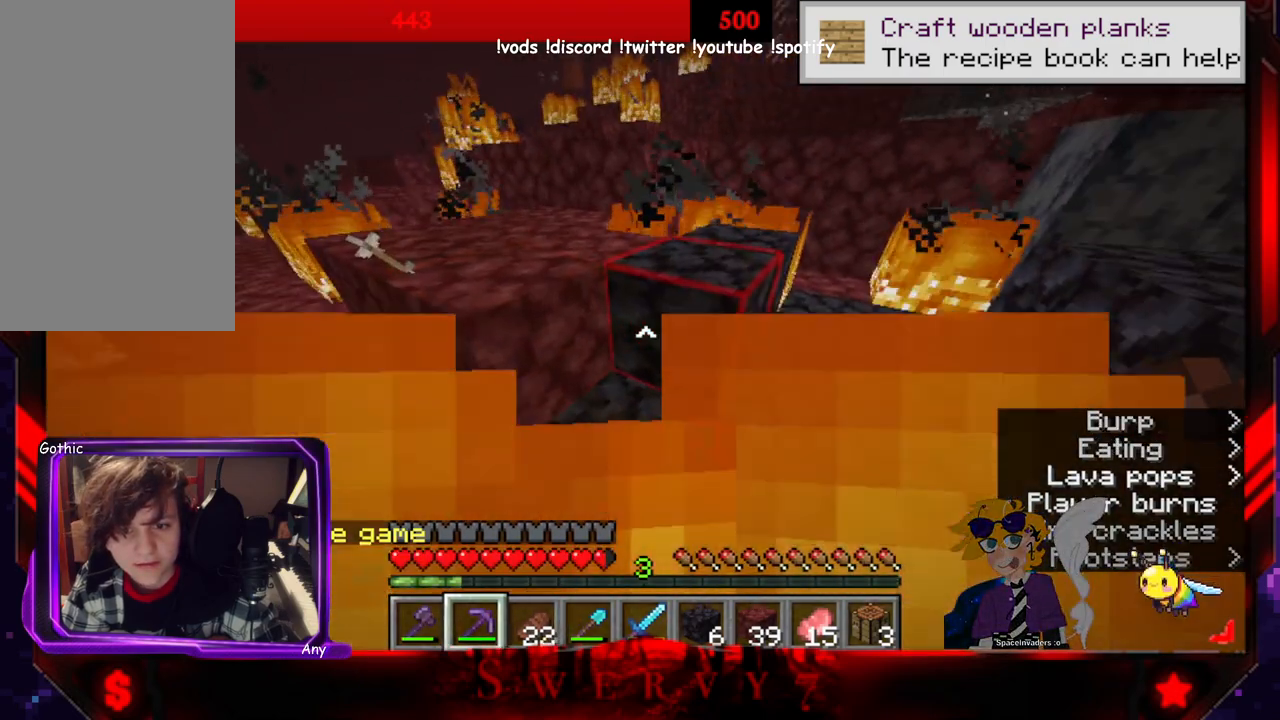
{"keys": ["w"], "mouse": ["left"], "events": [[450, "w", "down"], [466, "mouse_left", "down"]]}
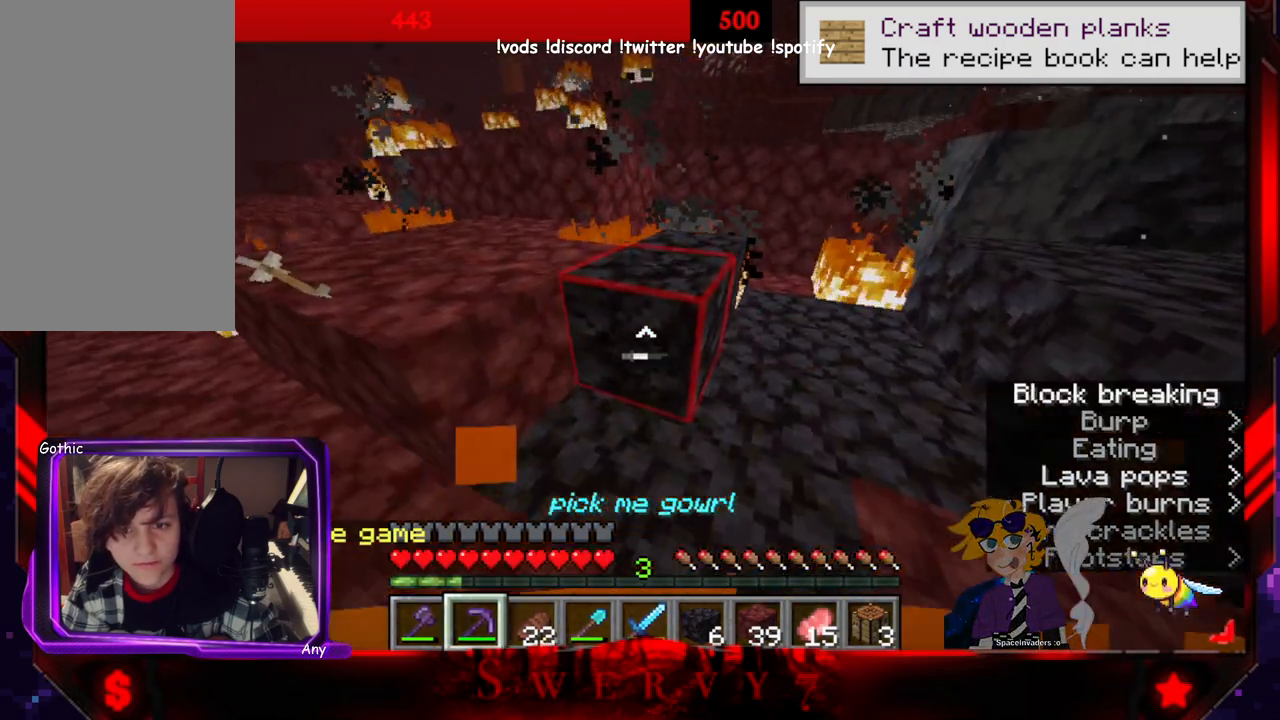
{"keys": ["w"], "mouse": ["left"], "events": []}
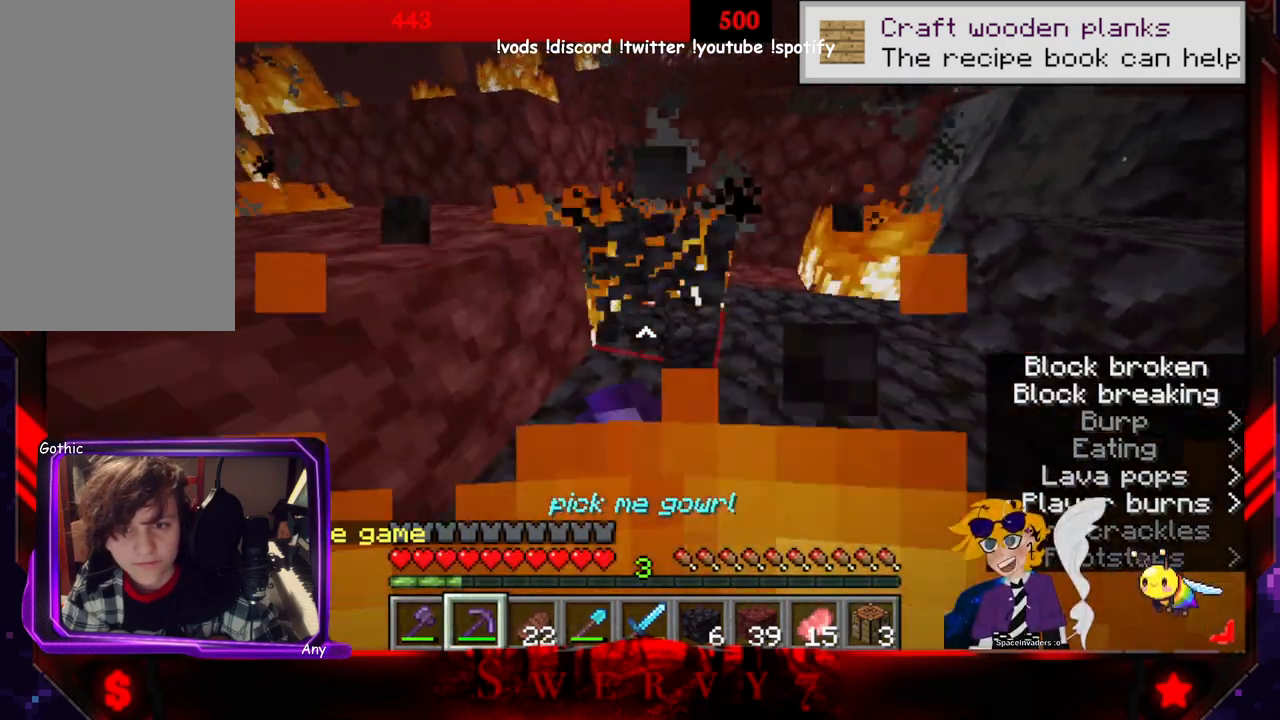
{"keys": ["a"], "mouse": ["left"], "events": [[250, "w", "up"], [266, "a", "down"]]}
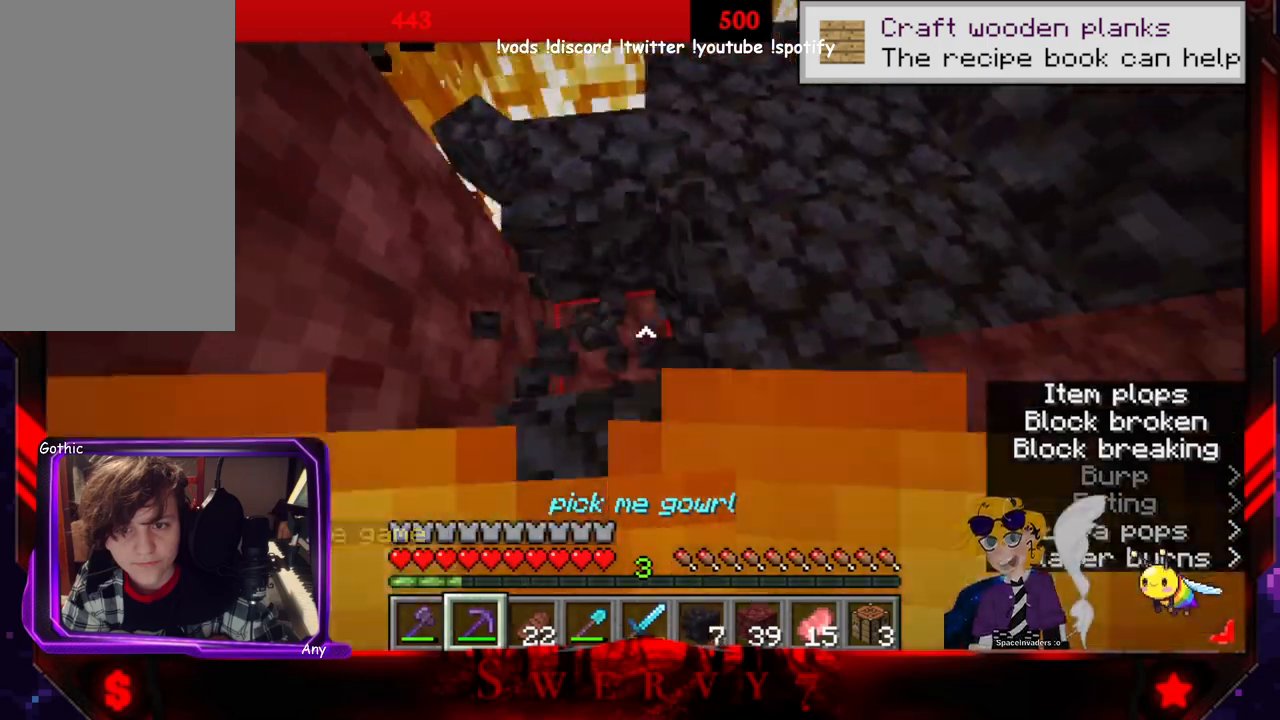
{"keys": ["s"], "mouse": ["left"], "events": [[16, "s", "down"], [216, "a", "up"]]}
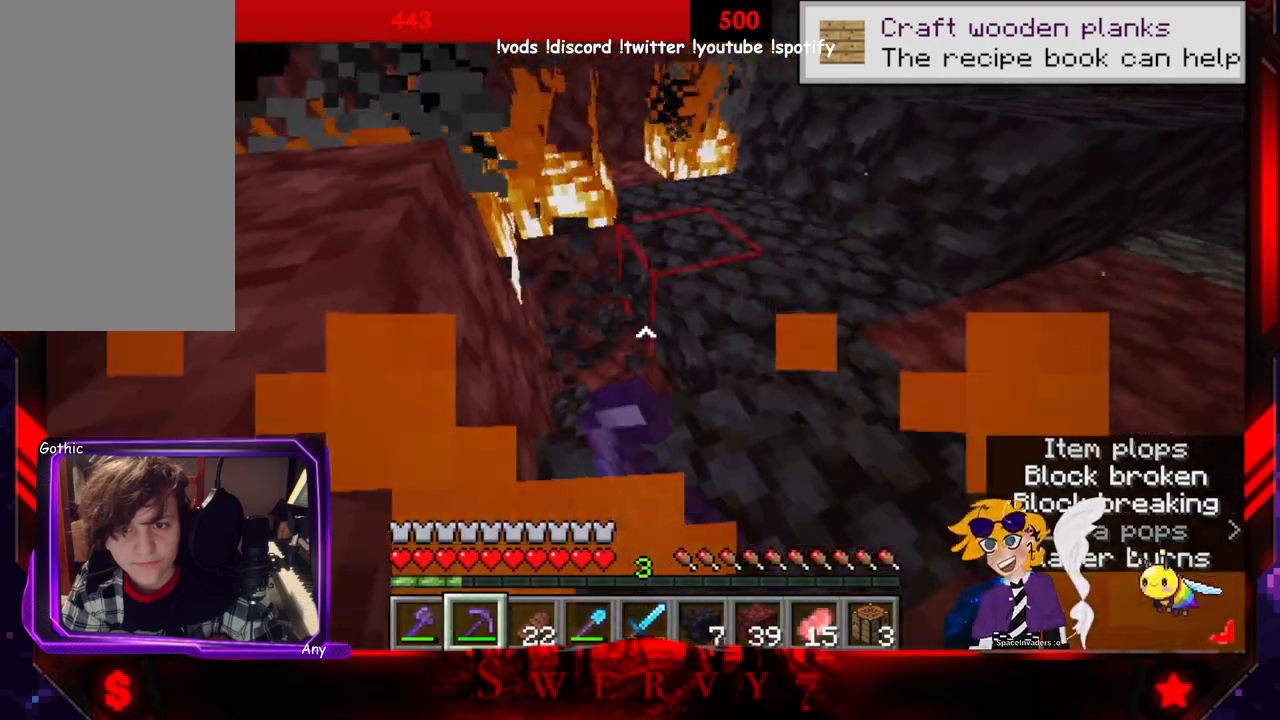
{"keys": ["a", "s"], "mouse": ["left"], "events": [[66, "d", "down"], [466, "d", "up"], [483, "a", "down"]]}
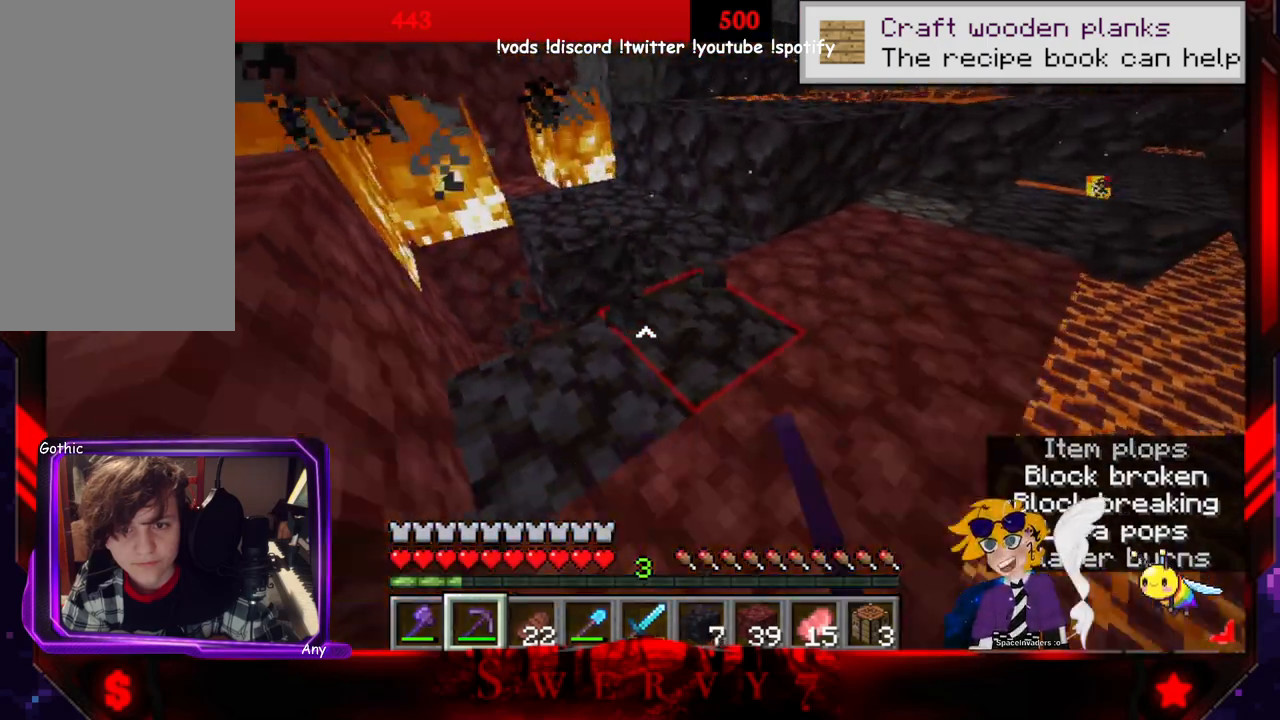
{"keys": ["d", "w"], "mouse": ["left"], "events": [[100, "s", "up"], [316, "w", "down"], [383, "a", "up"], [500, "d", "down"]]}